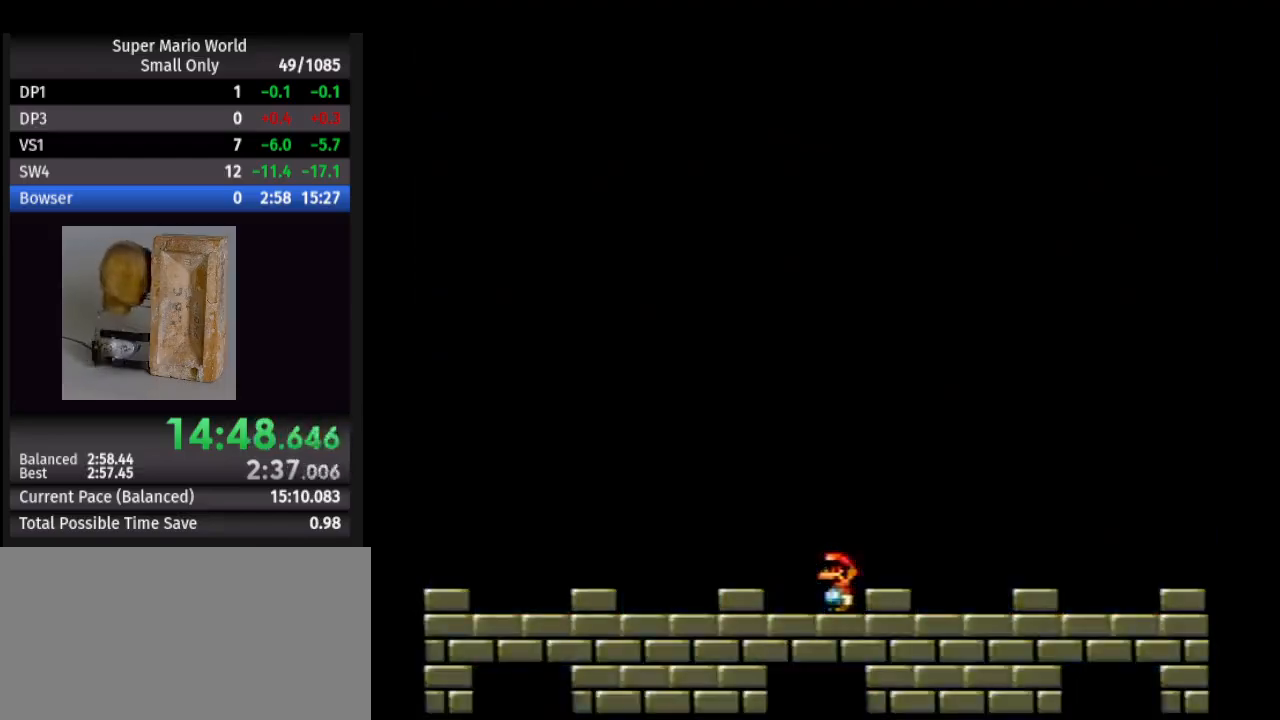
Gameplay with a controller (Nintendo layout); each line is a JSON object with the inputs held at the frame after it. "events" lists button and stick changes between this image and that frame as [ms after this image, input, new state], when the widget could be followed in between. Not read: L1 L3 R1 R3.
{"buttons": ["Y", "DPAD_LEFT"], "events": [[150, "Y", "down"], [417, "DPAD_LEFT", "down"]]}
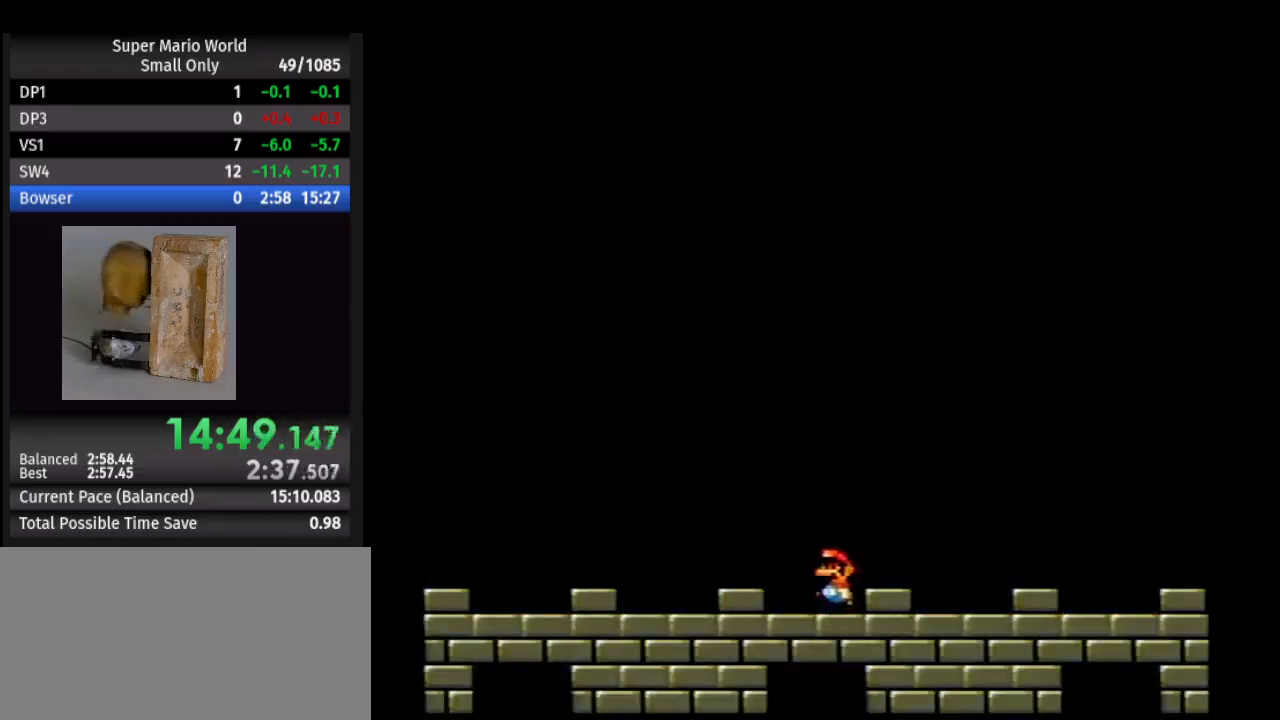
{"buttons": ["Y", "DPAD_RIGHT"], "events": [[417, "DPAD_LEFT", "up"], [433, "DPAD_RIGHT", "down"]]}
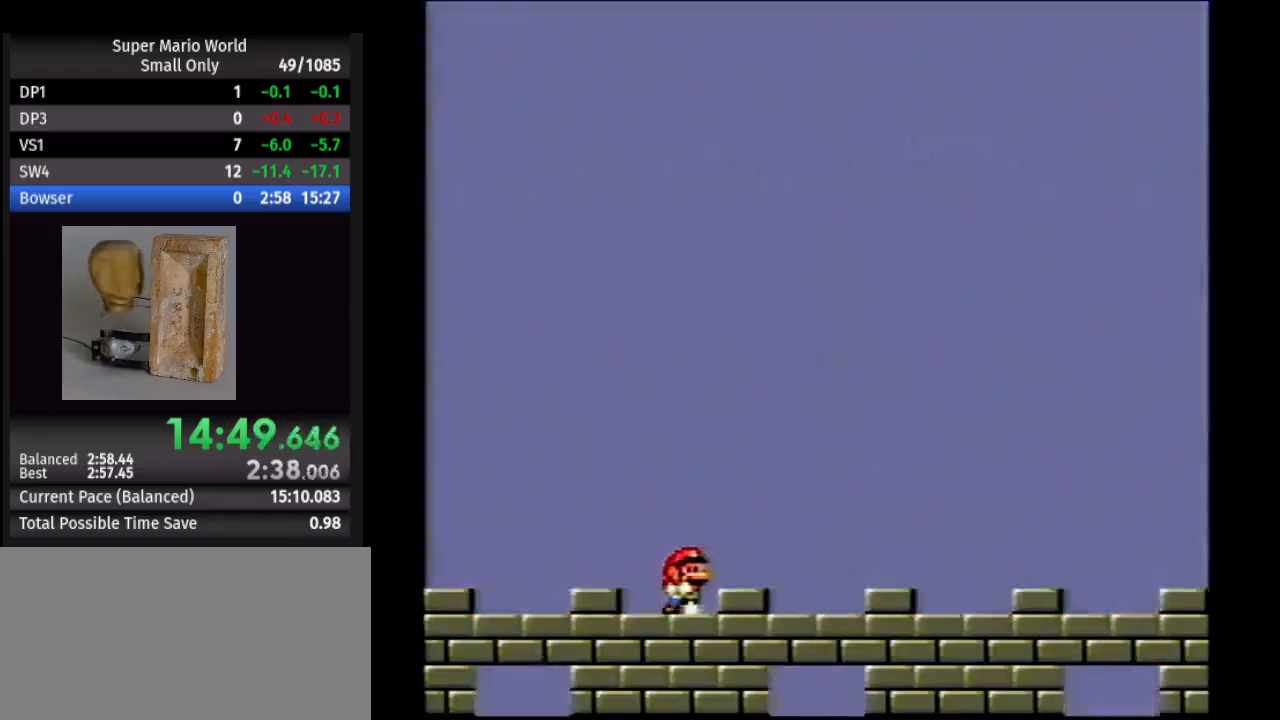
{"buttons": ["Y"], "events": [[67, "DPAD_RIGHT", "up"]]}
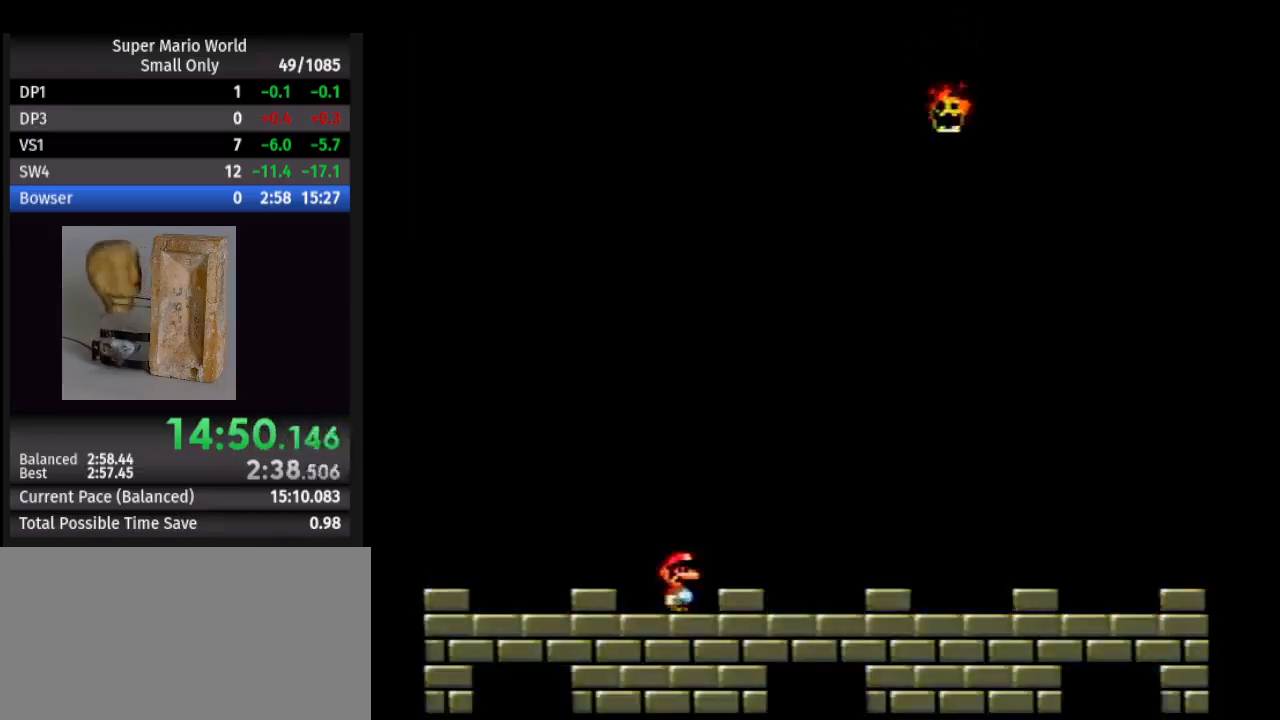
{"buttons": ["Y"], "events": []}
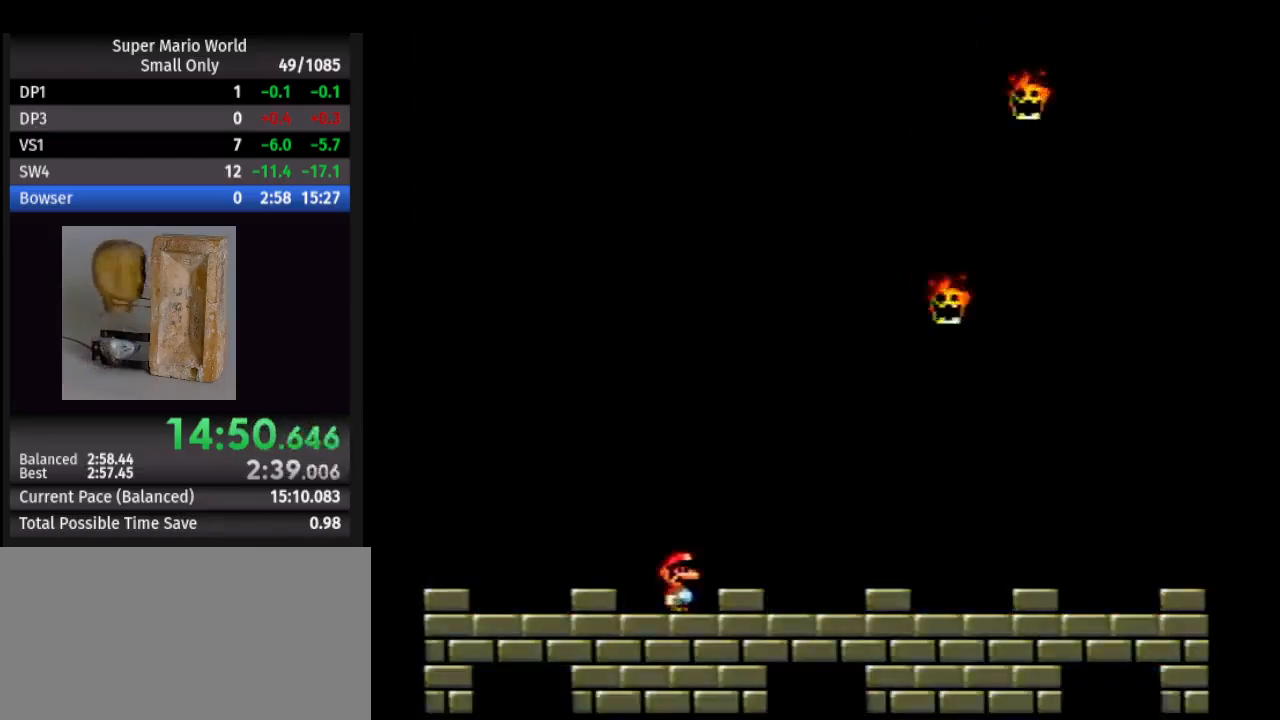
{"buttons": ["Y"], "events": []}
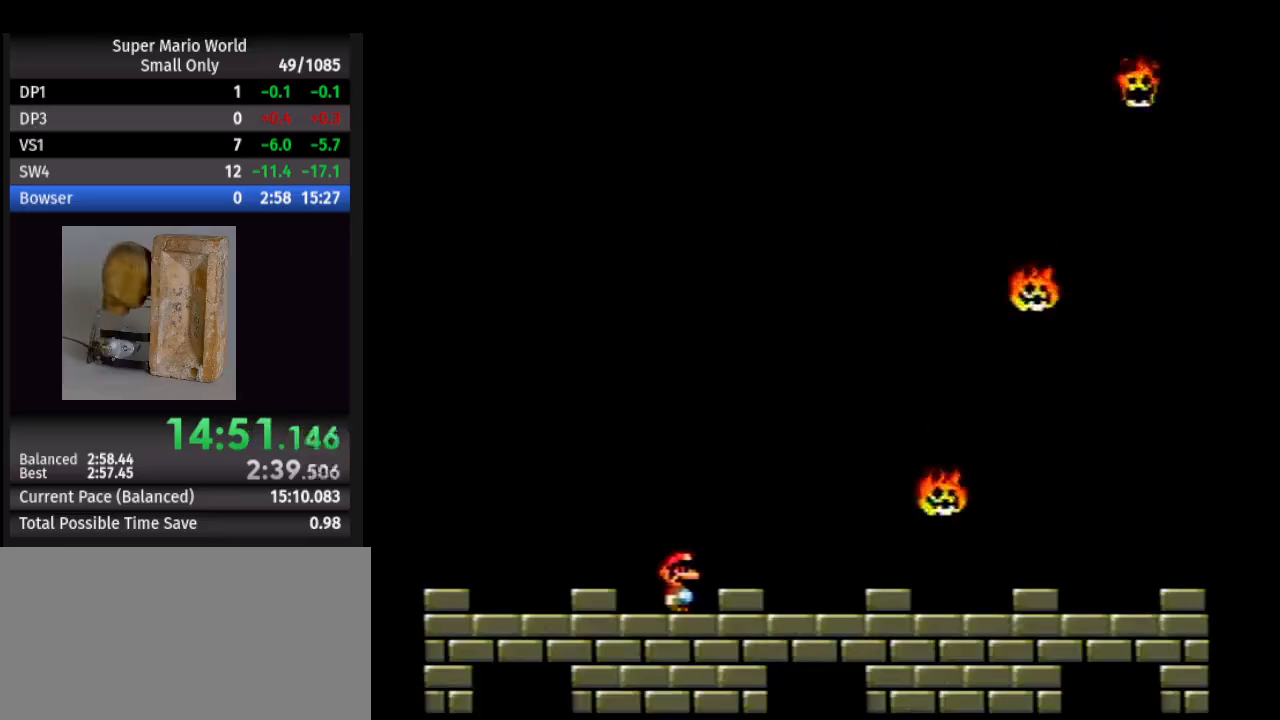
{"buttons": ["Y"], "events": []}
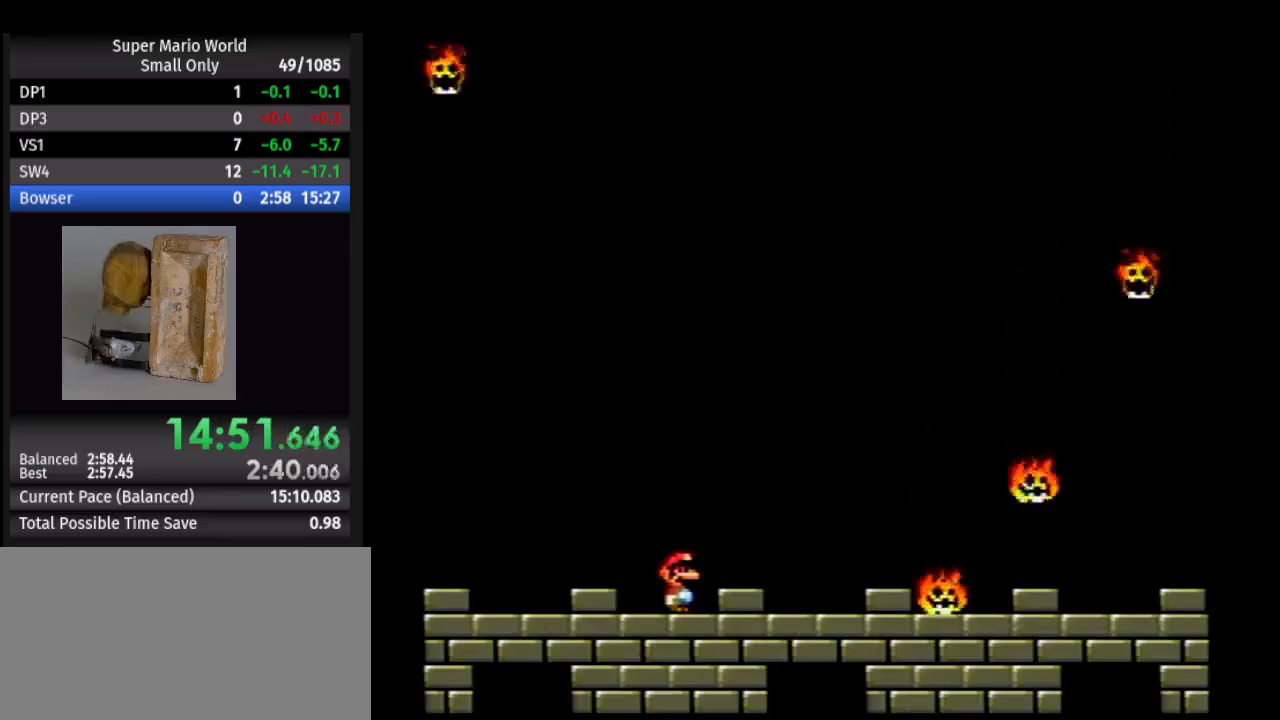
{"buttons": ["Y"], "events": []}
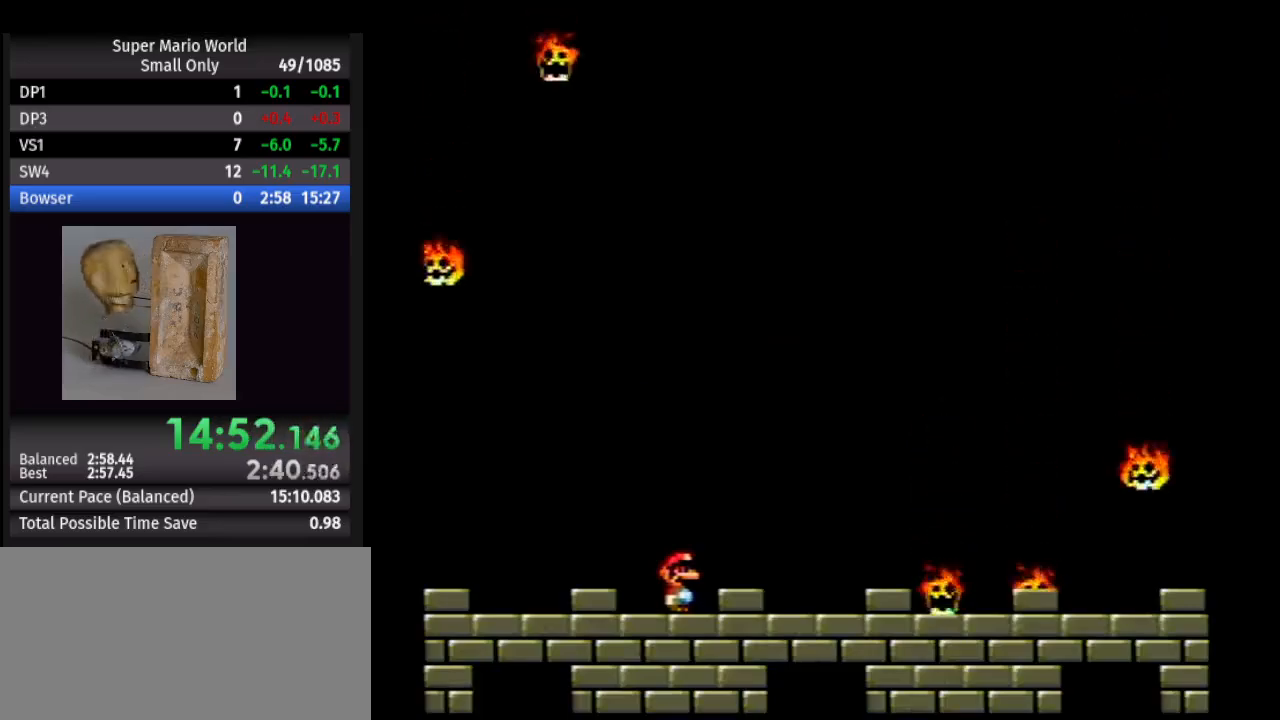
{"buttons": ["Y"], "events": []}
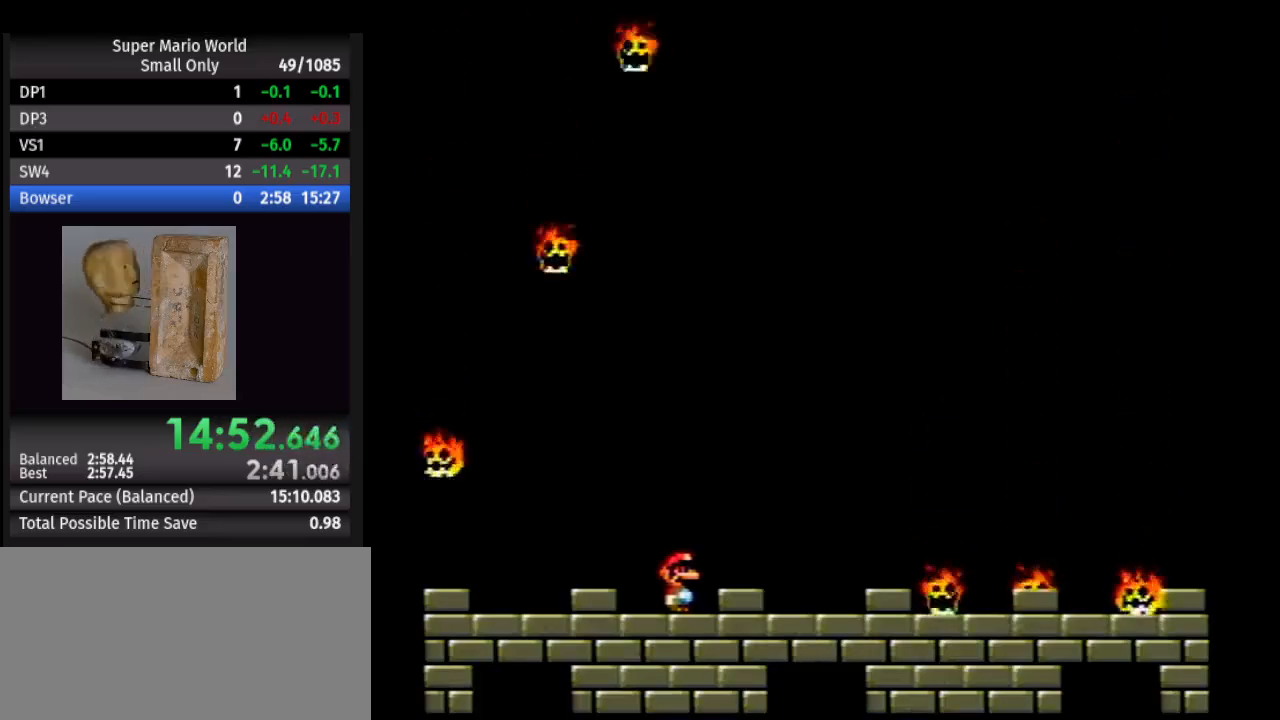
{"buttons": ["Y", "DPAD_RIGHT"], "events": [[300, "DPAD_RIGHT", "down"]]}
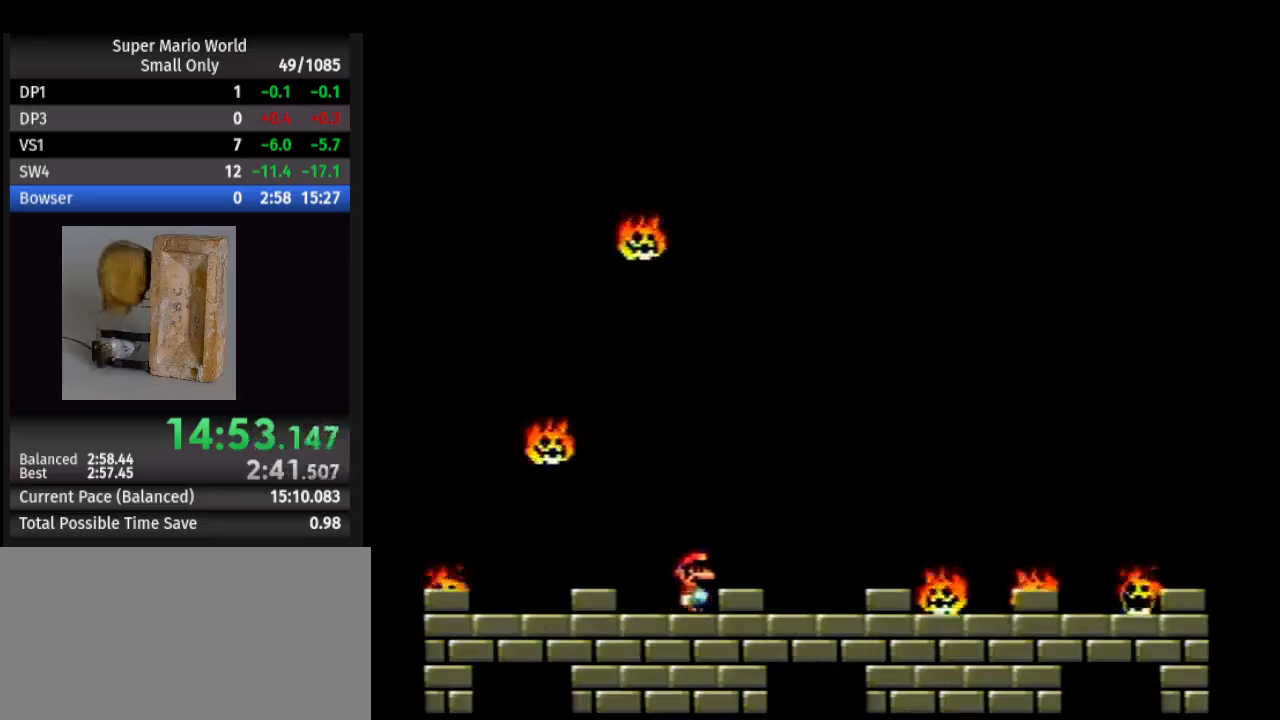
{"buttons": ["Y"], "events": [[217, "DPAD_LEFT", "down"], [217, "DPAD_RIGHT", "up"], [317, "DPAD_LEFT", "up"]]}
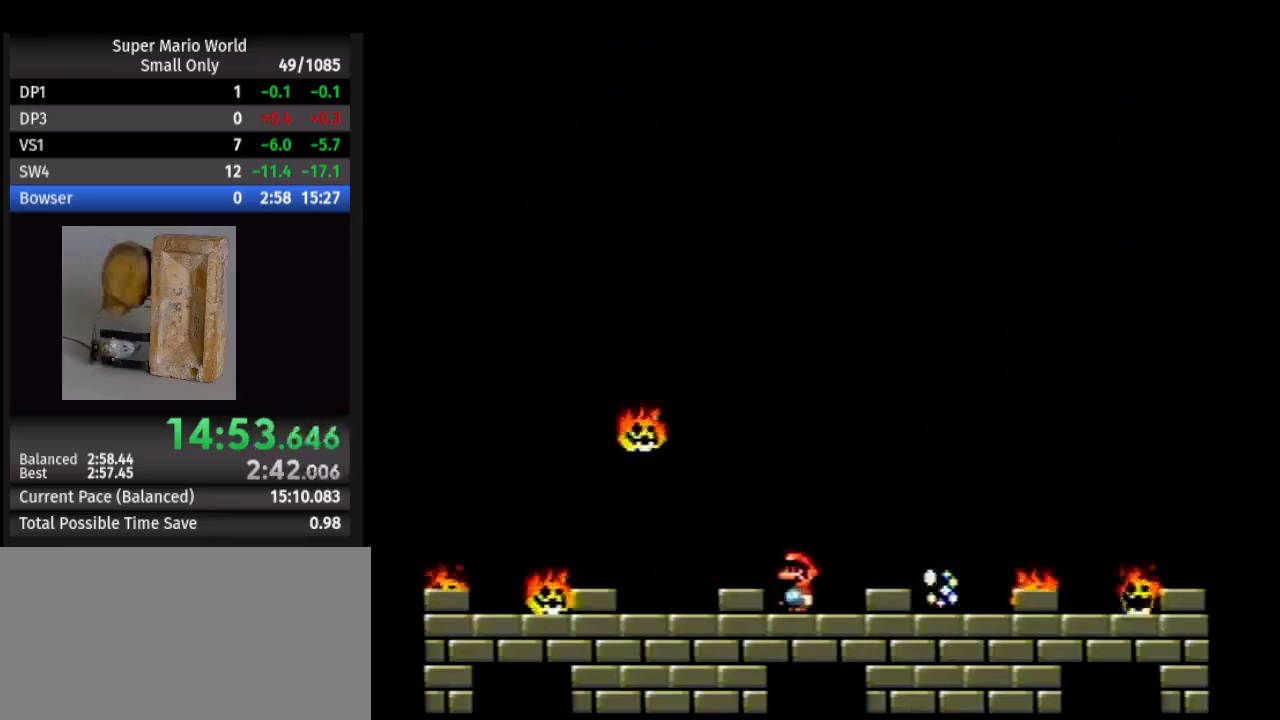
{"buttons": ["Y"], "events": []}
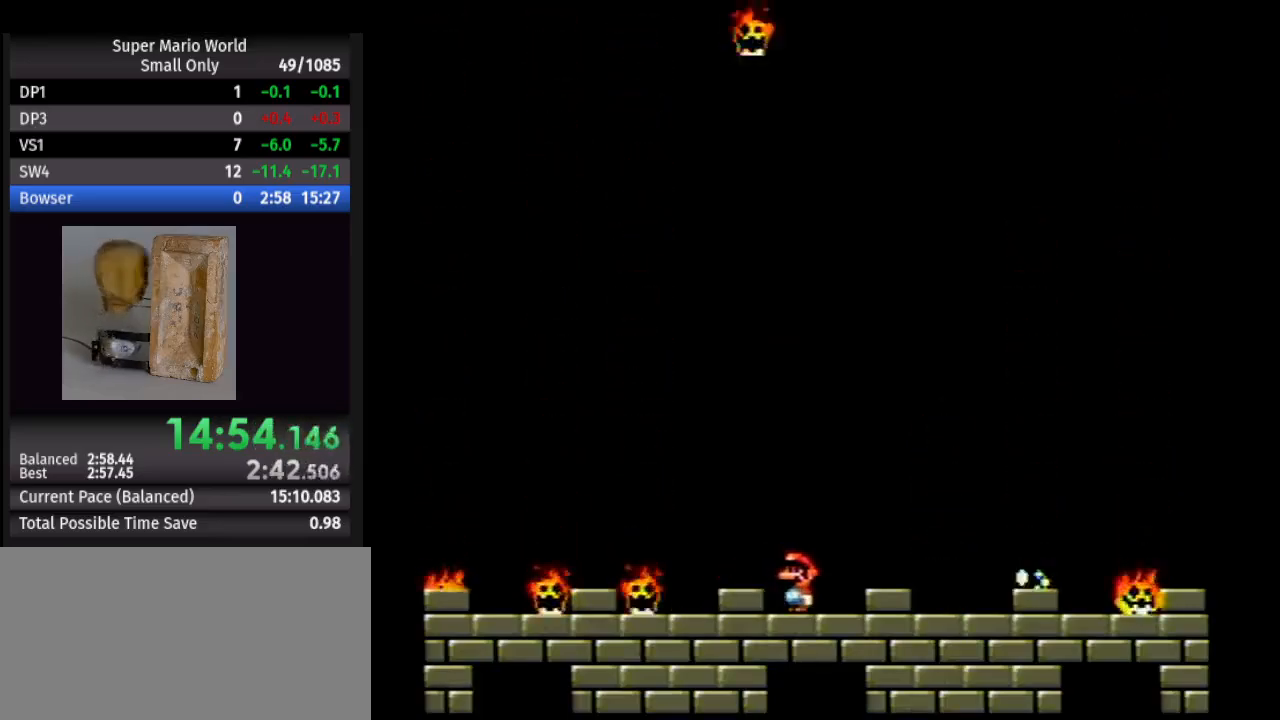
{"buttons": ["Y", "DPAD_RIGHT"], "events": [[250, "DPAD_RIGHT", "down"]]}
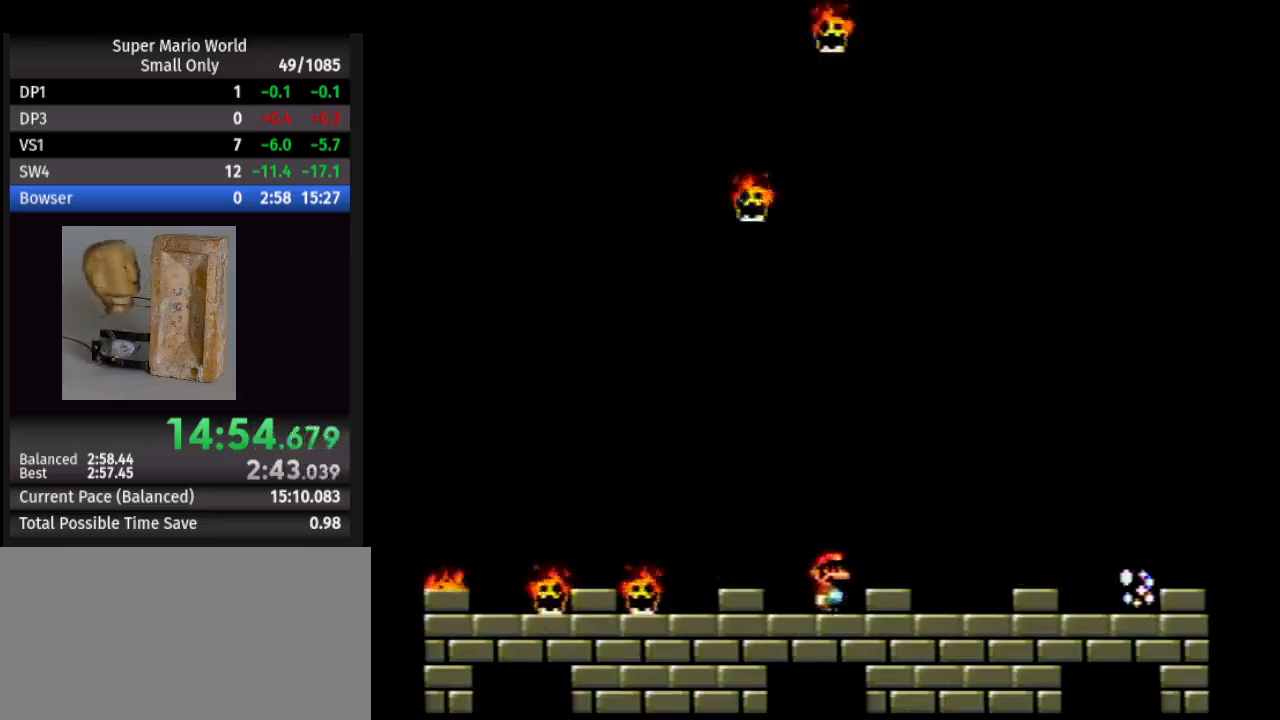
{"buttons": ["Y"], "events": [[283, "DPAD_LEFT", "down"], [283, "DPAD_RIGHT", "up"], [350, "DPAD_LEFT", "up"]]}
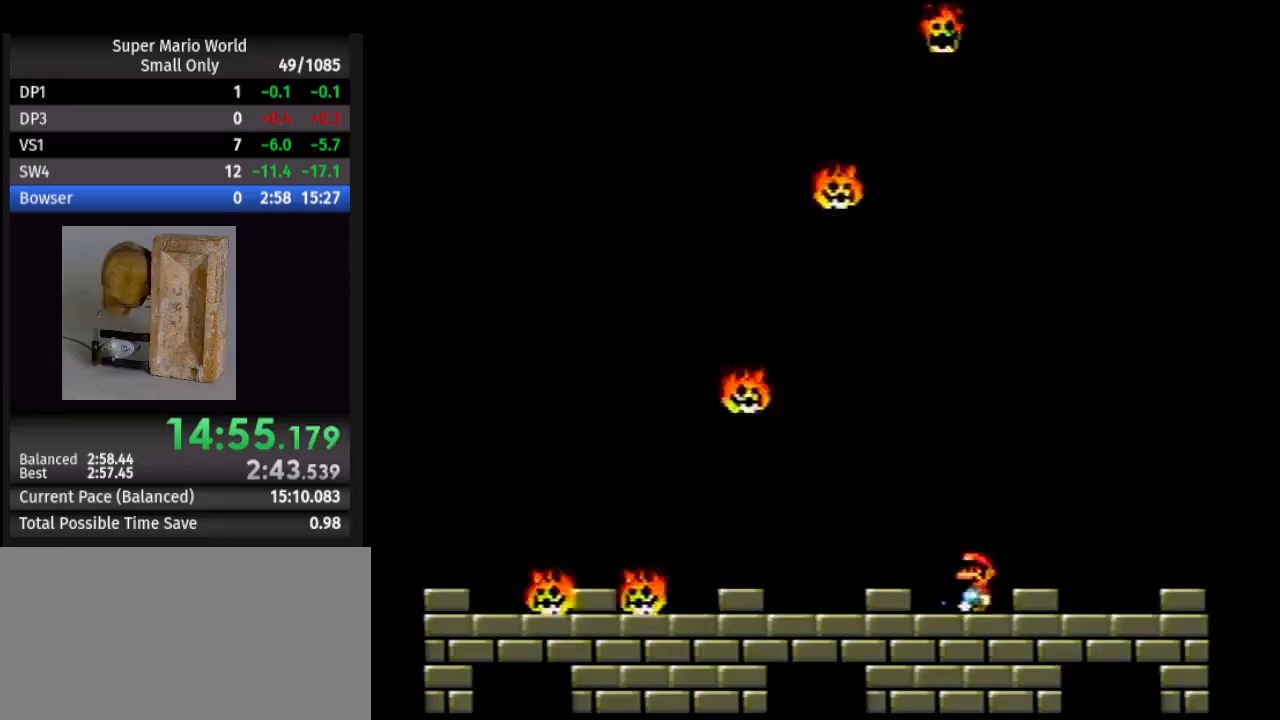
{"buttons": ["Y", "DPAD_LEFT"], "events": [[50, "DPAD_RIGHT", "down"], [283, "DPAD_RIGHT", "up"], [417, "DPAD_LEFT", "down"]]}
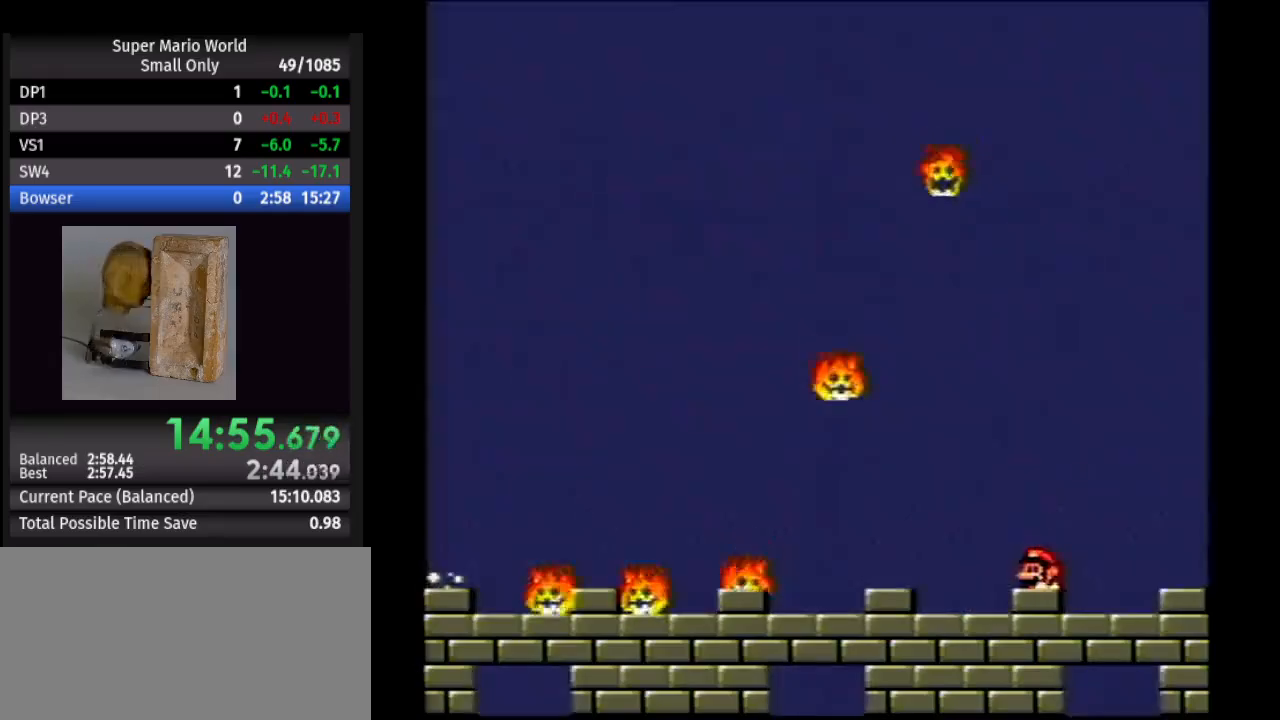
{"buttons": ["B", "Y", "DPAD_LEFT"], "events": [[333, "B", "down"]]}
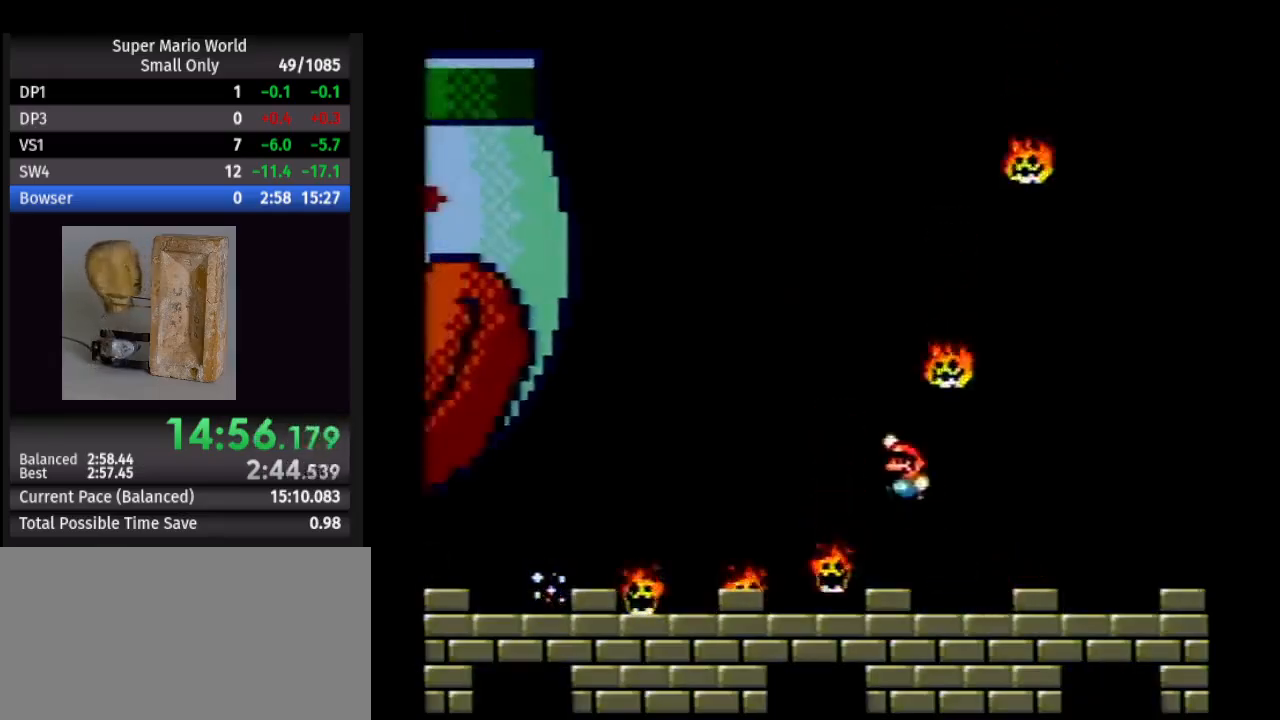
{"buttons": ["B", "Y", "DPAD_LEFT"], "events": []}
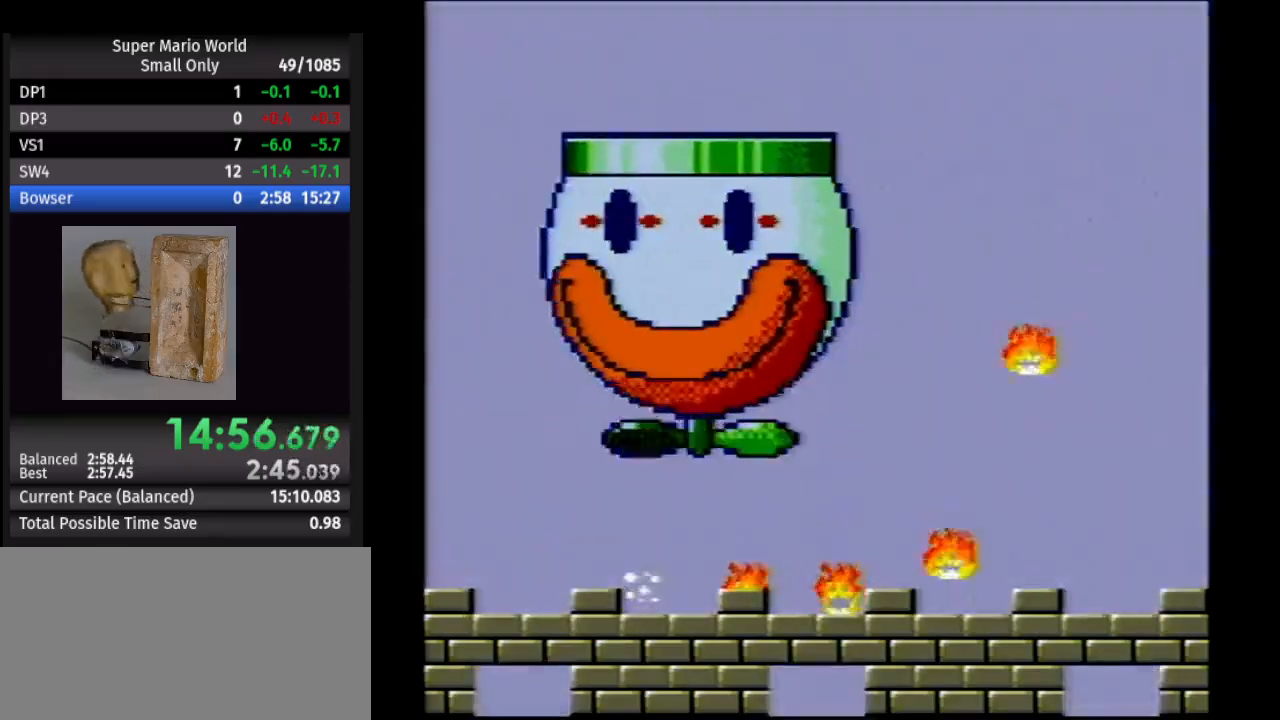
{"buttons": ["Y"], "events": [[183, "B", "up"], [250, "DPAD_LEFT", "up"], [250, "DPAD_RIGHT", "down"], [383, "DPAD_RIGHT", "up"]]}
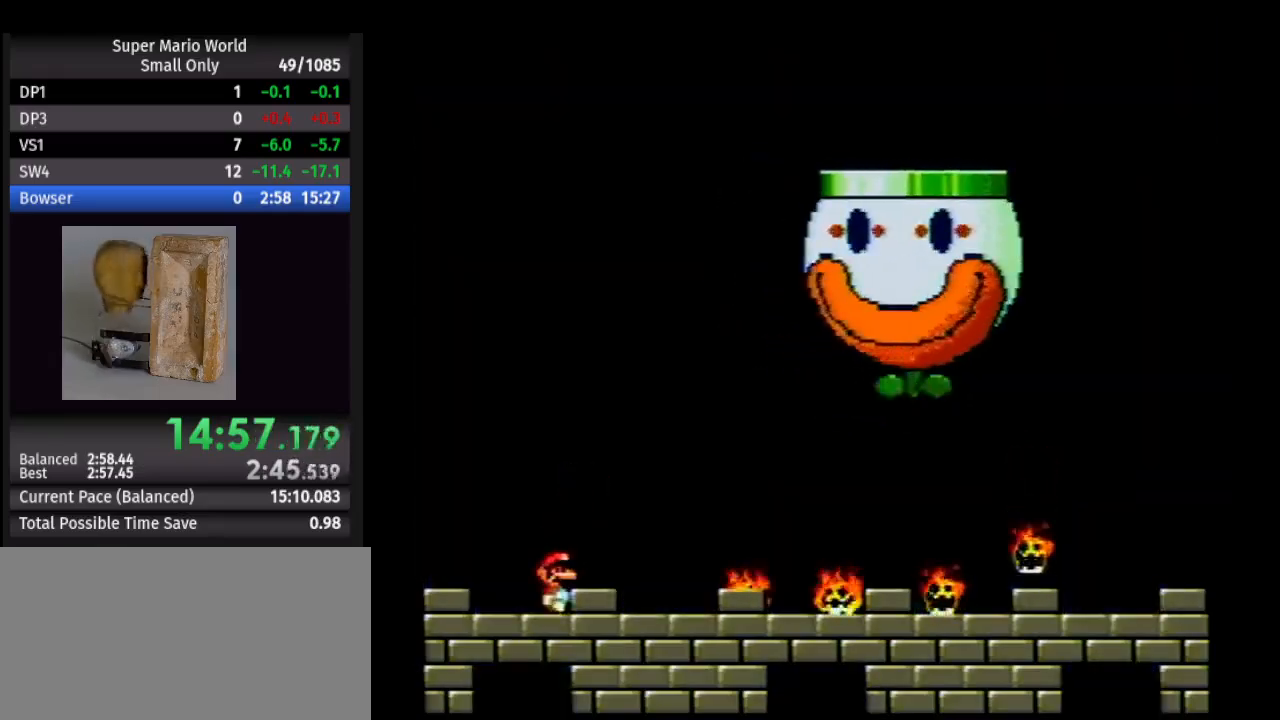
{"buttons": ["Y"], "events": []}
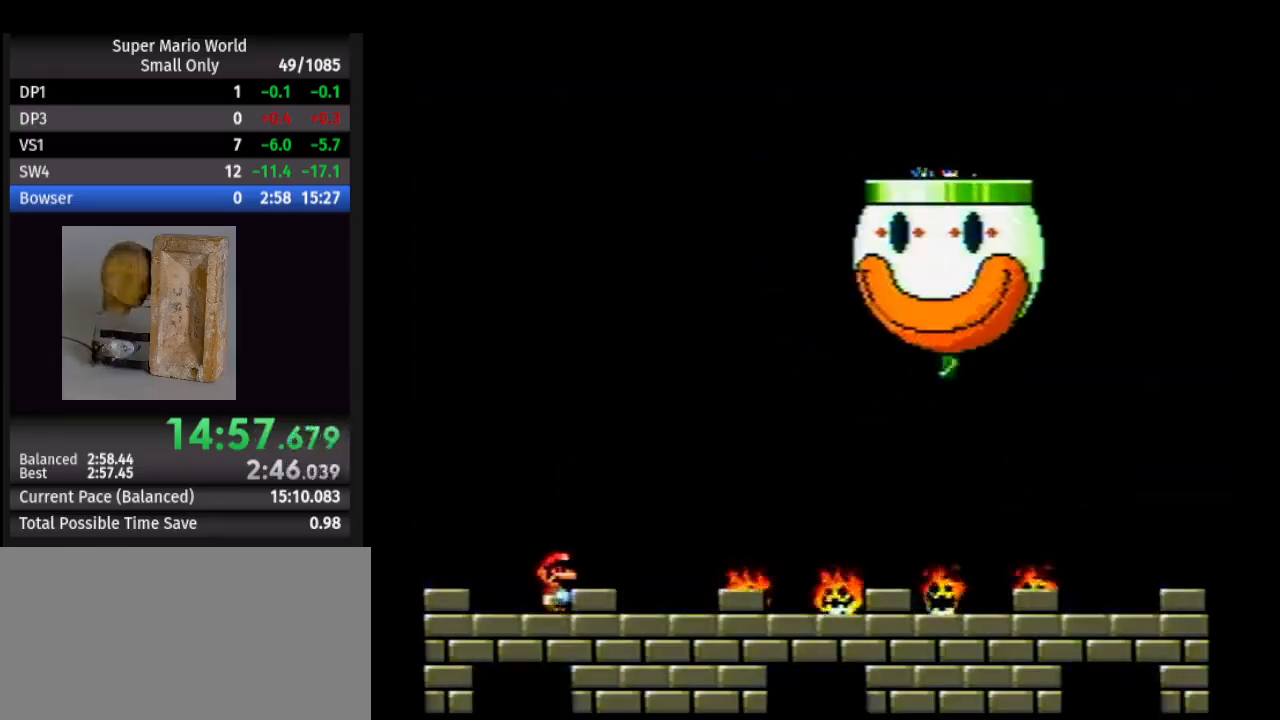
{"buttons": ["Y"], "events": []}
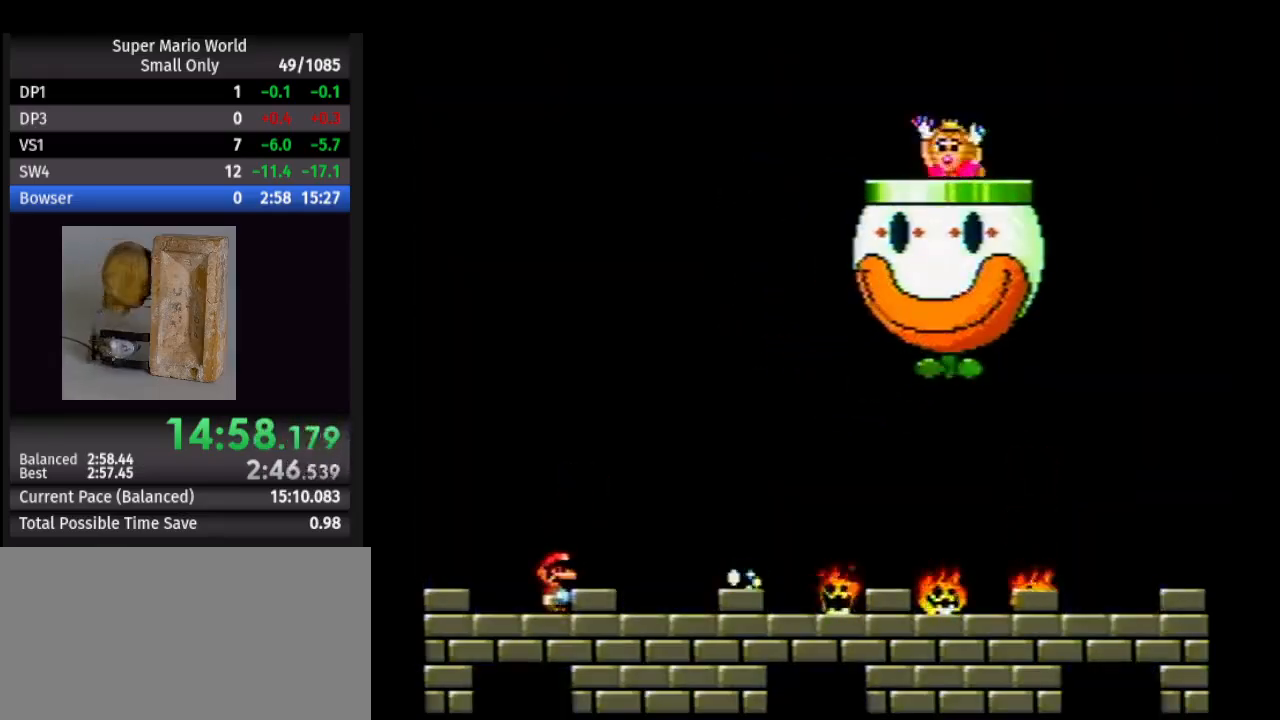
{"buttons": ["Y"], "events": []}
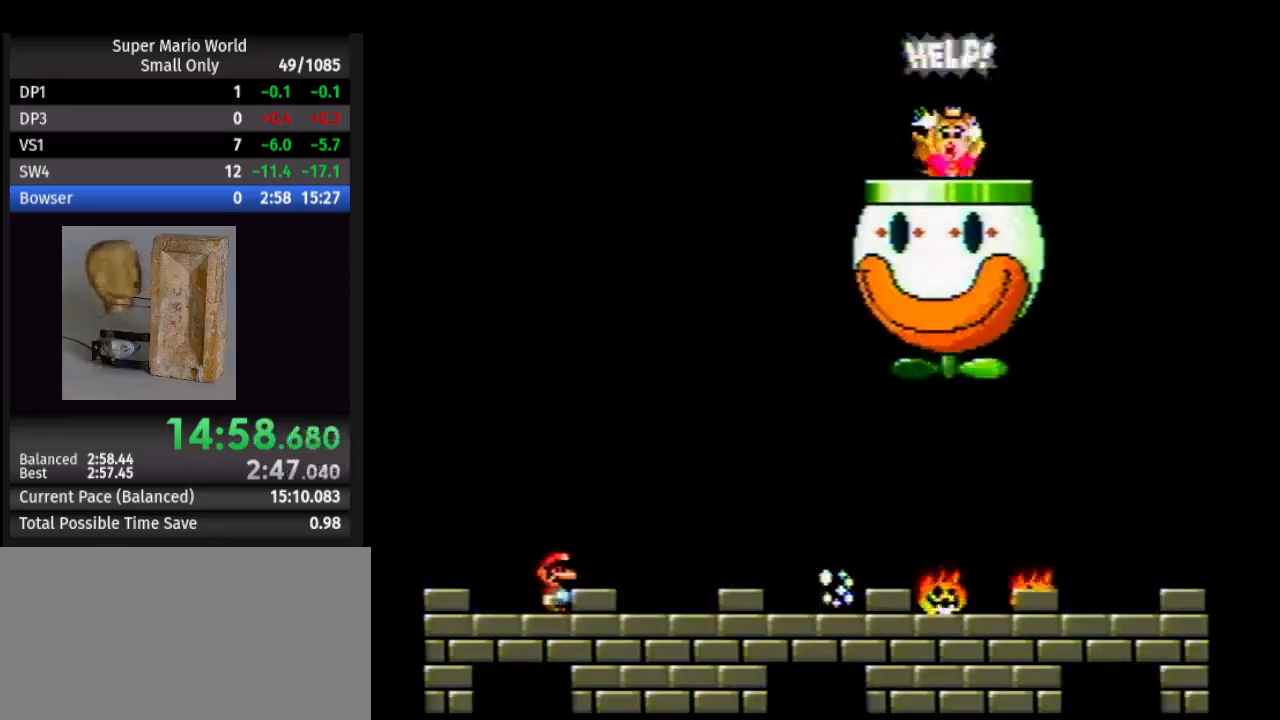
{"buttons": ["Y"], "events": []}
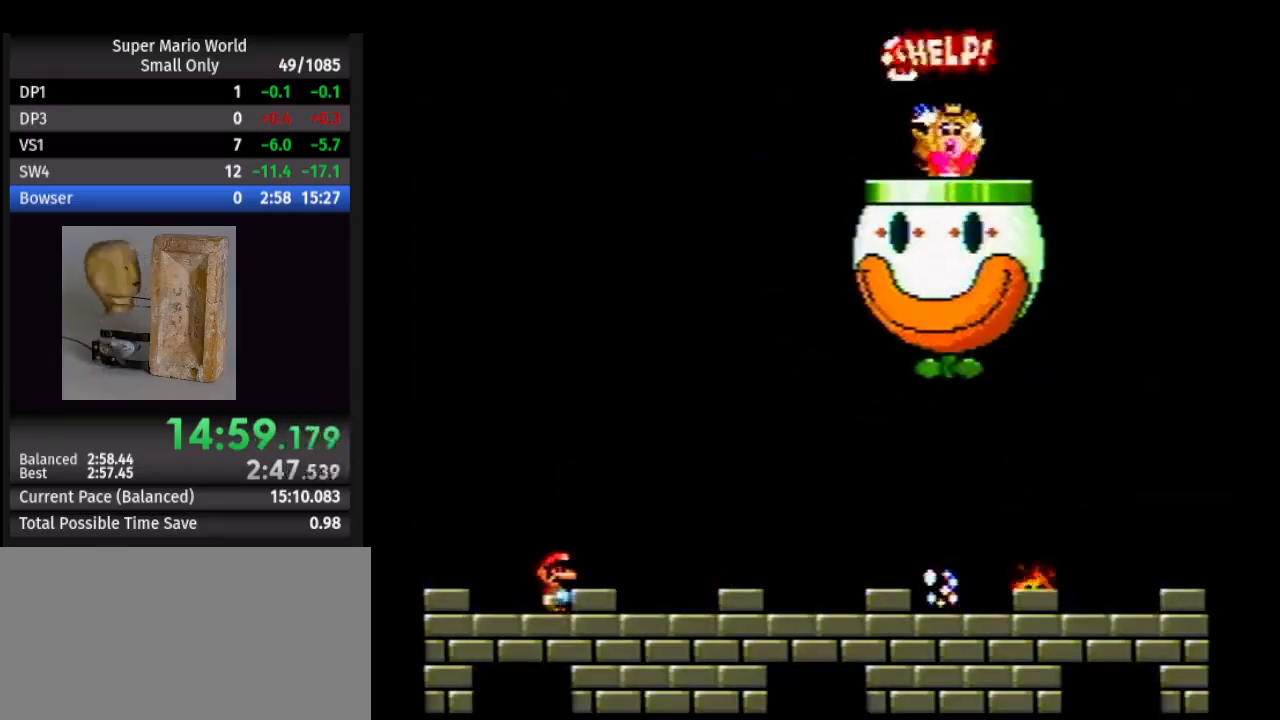
{"buttons": ["Y"], "events": []}
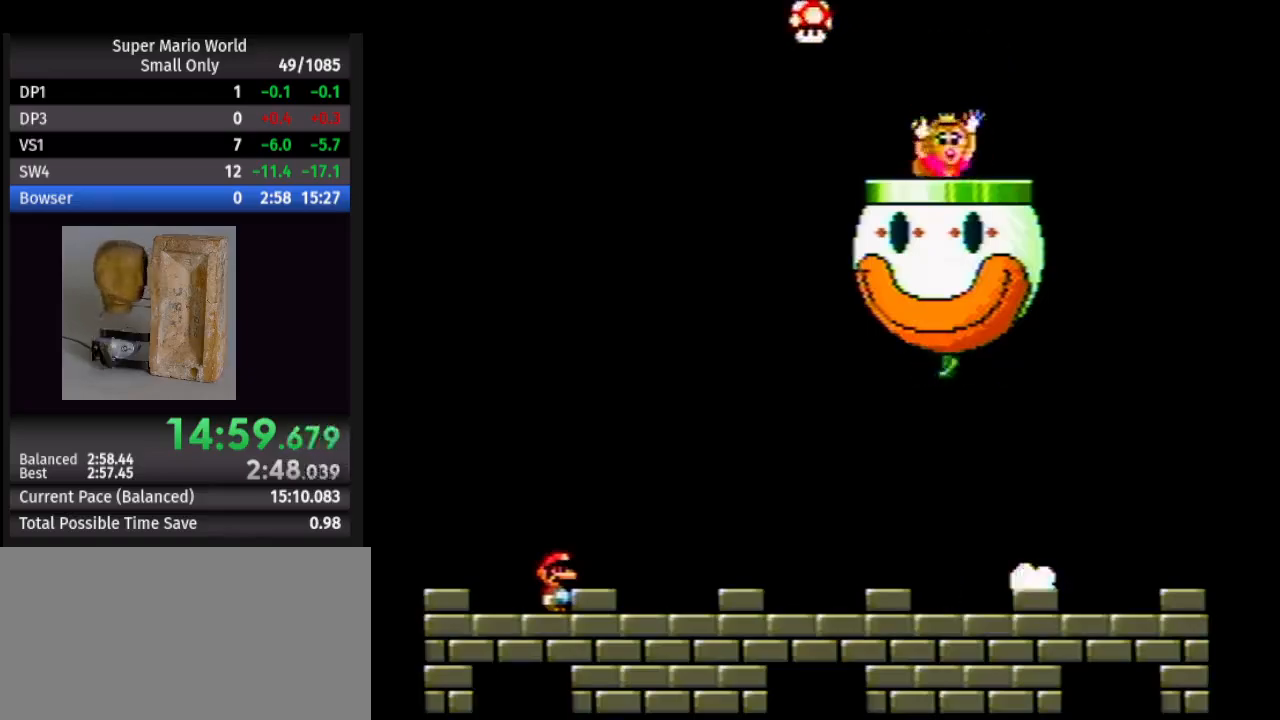
{"buttons": ["Y"], "events": [[133, "DPAD_LEFT", "down"], [233, "DPAD_LEFT", "up"]]}
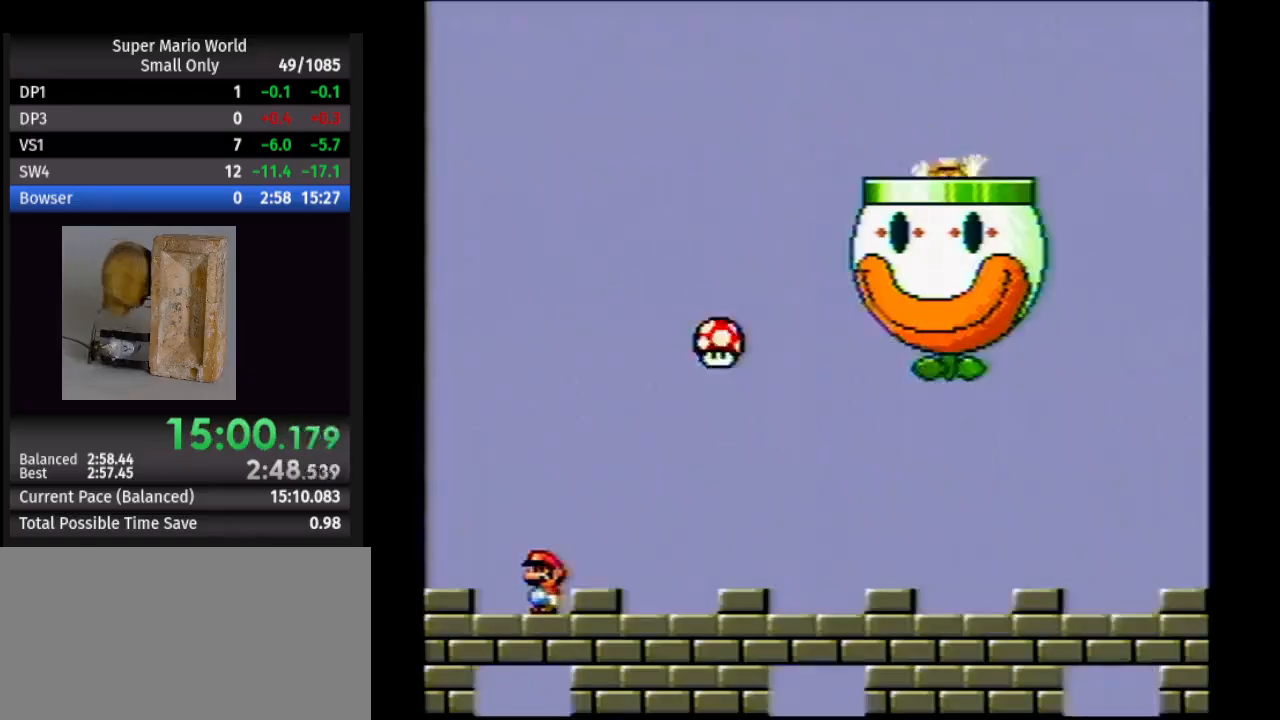
{"buttons": ["B", "Y", "DPAD_RIGHT"], "events": [[317, "B", "down"], [333, "DPAD_RIGHT", "down"]]}
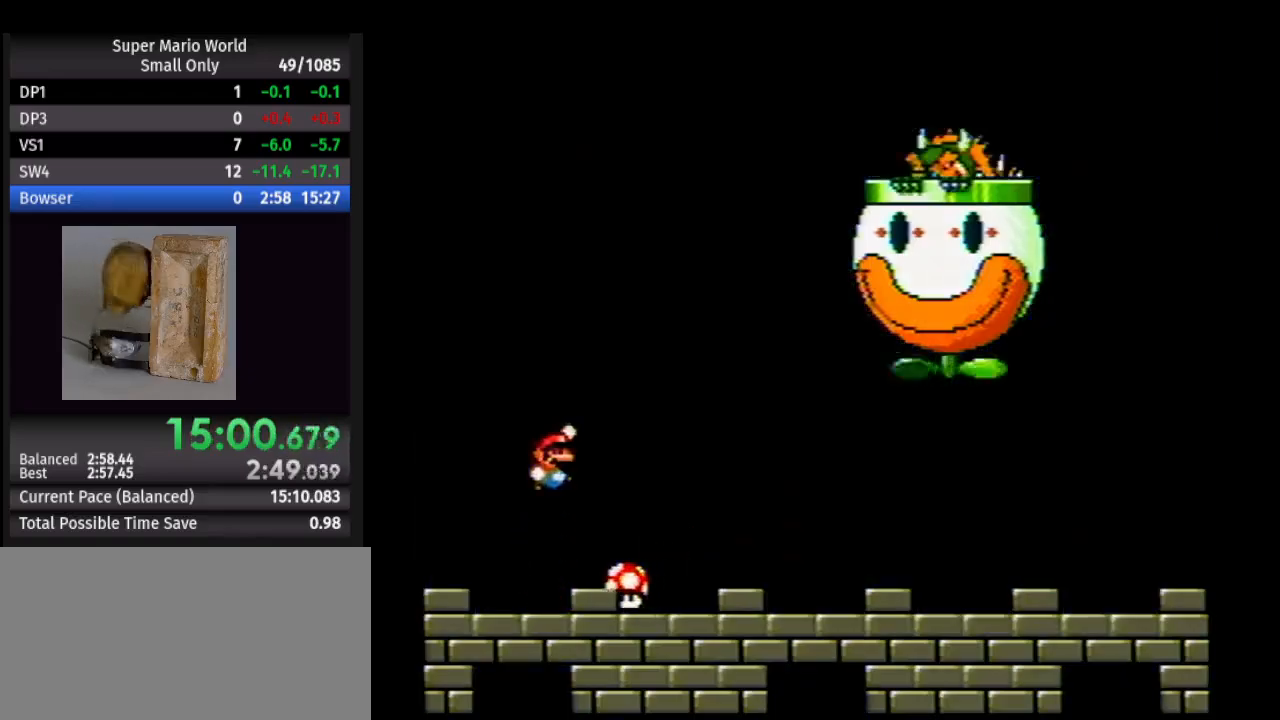
{"buttons": ["Y"], "events": [[117, "B", "up"], [350, "DPAD_RIGHT", "up"], [367, "DPAD_LEFT", "down"], [483, "DPAD_LEFT", "up"]]}
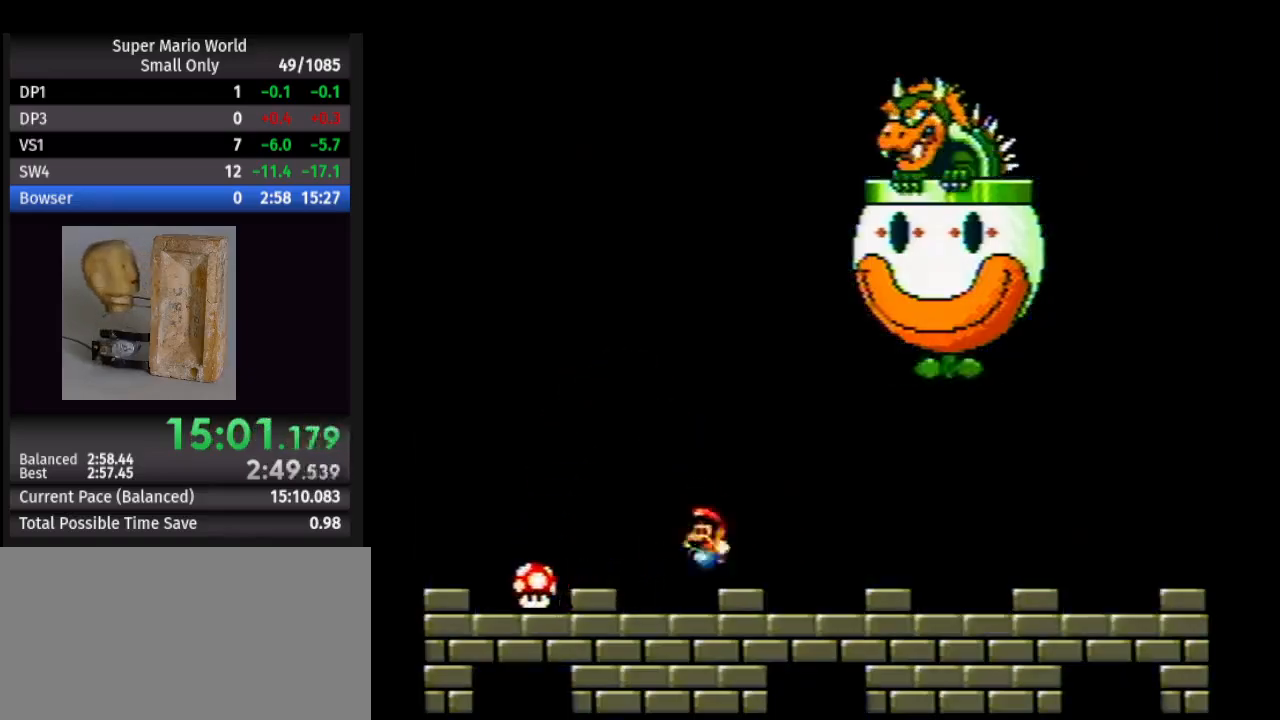
{"buttons": ["Y"], "events": [[233, "DPAD_LEFT", "down"], [367, "DPAD_LEFT", "up"]]}
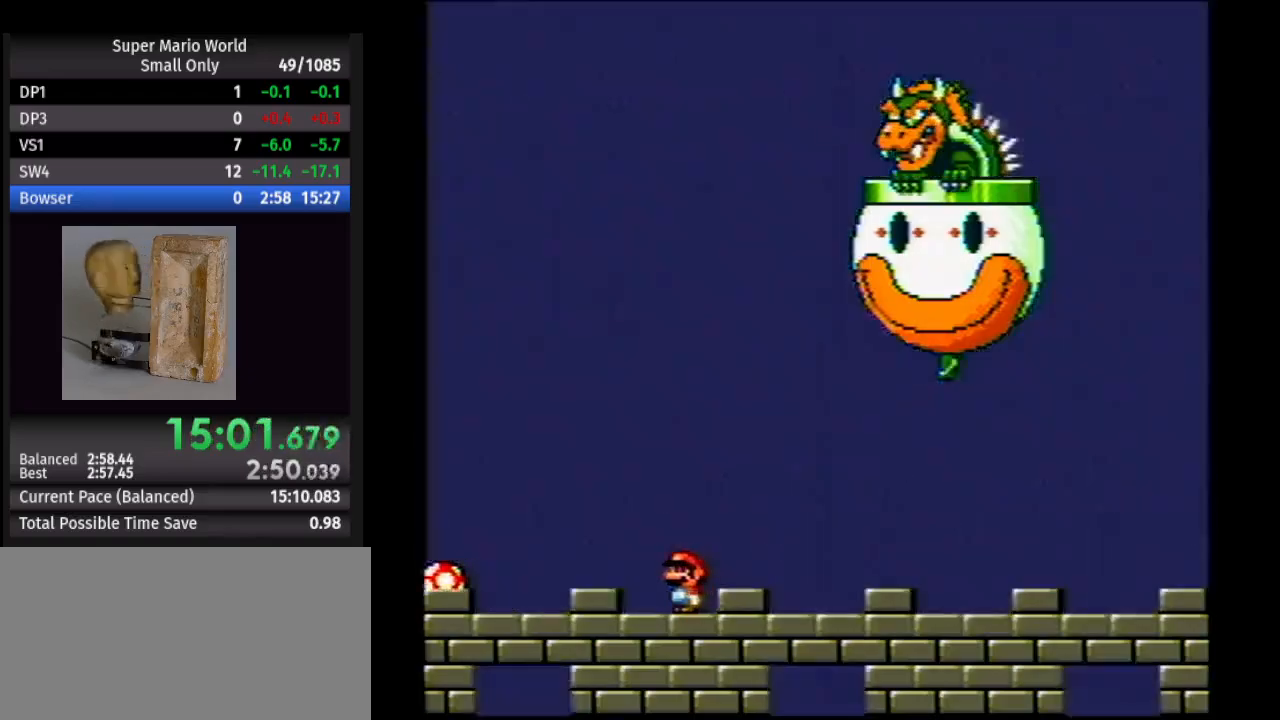
{"buttons": ["Y", "DPAD_LEFT"], "events": [[33, "DPAD_LEFT", "down"], [133, "DPAD_LEFT", "up"], [383, "DPAD_LEFT", "down"]]}
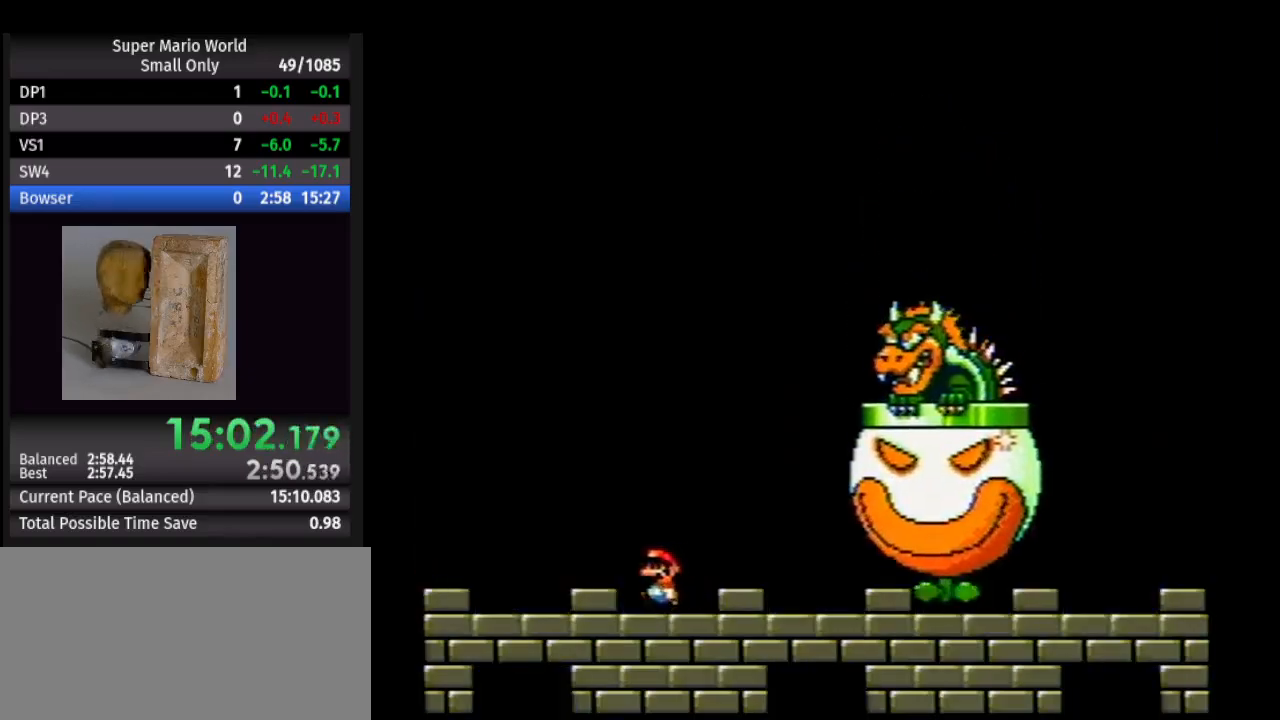
{"buttons": ["Y"], "events": [[17, "DPAD_LEFT", "up"], [233, "DPAD_LEFT", "down"], [350, "DPAD_LEFT", "up"]]}
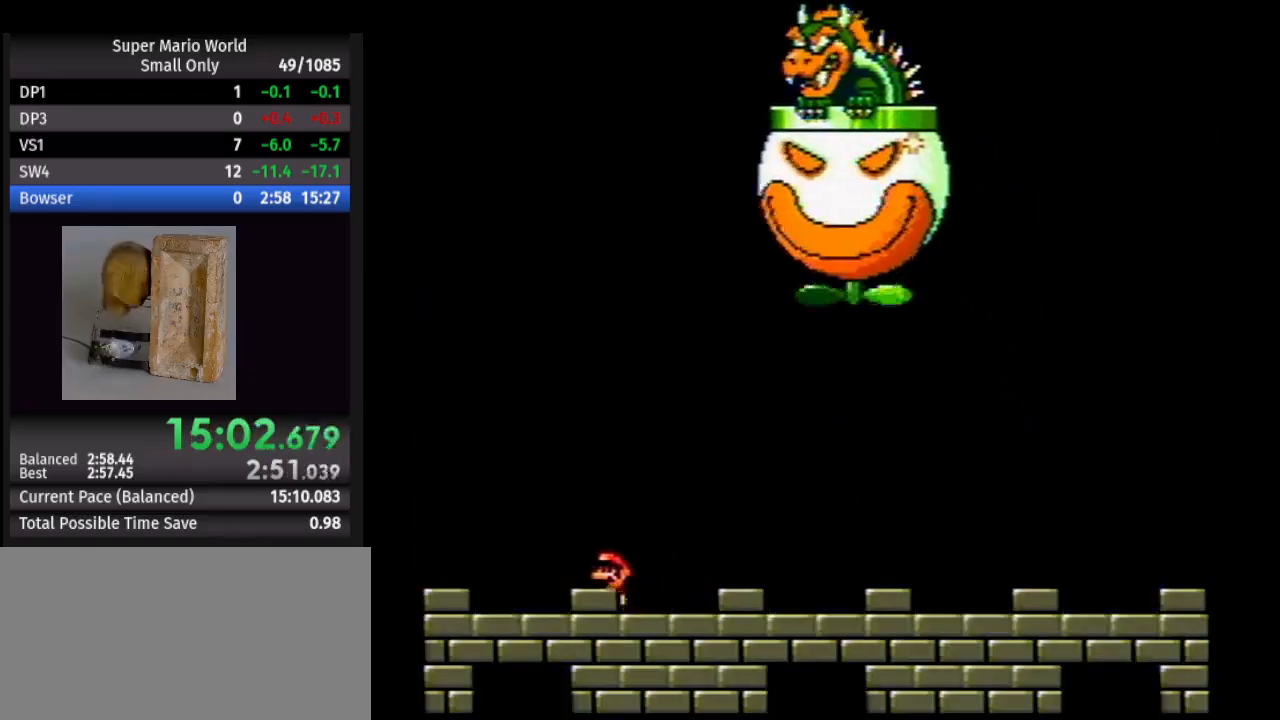
{"buttons": ["Y"], "events": []}
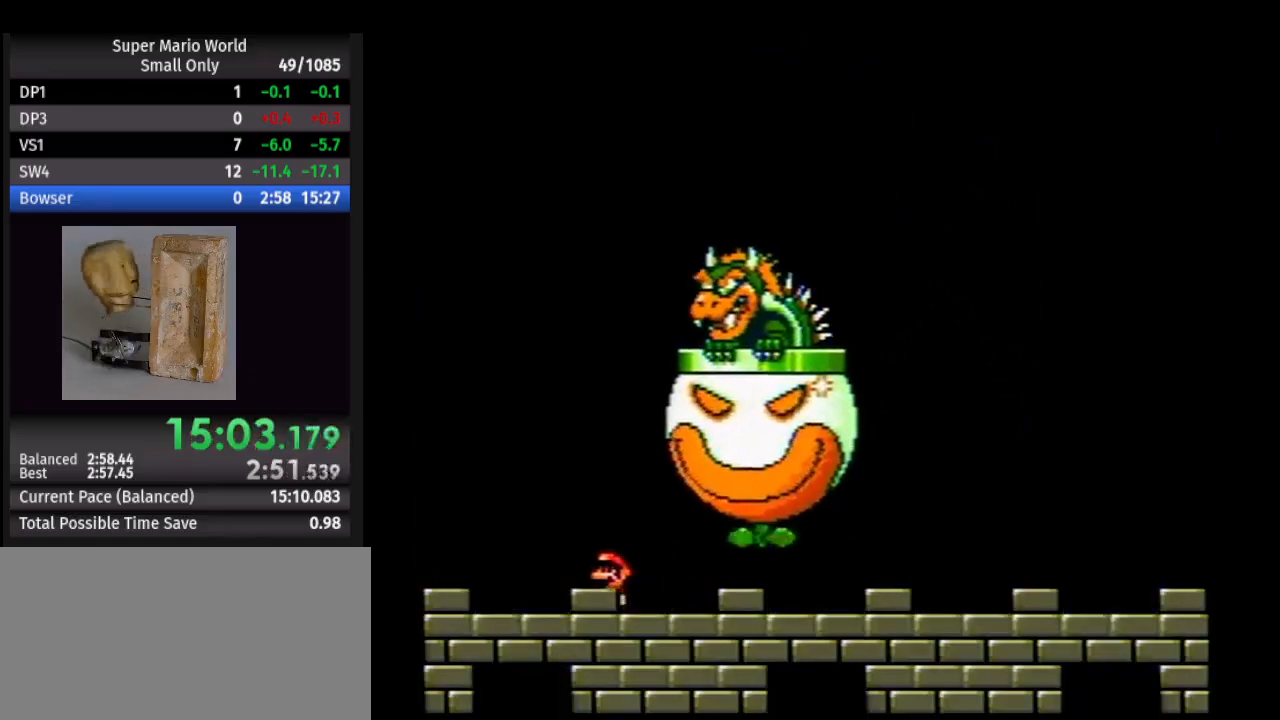
{"buttons": ["Y", "DPAD_RIGHT"], "events": [[50, "DPAD_RIGHT", "down"]]}